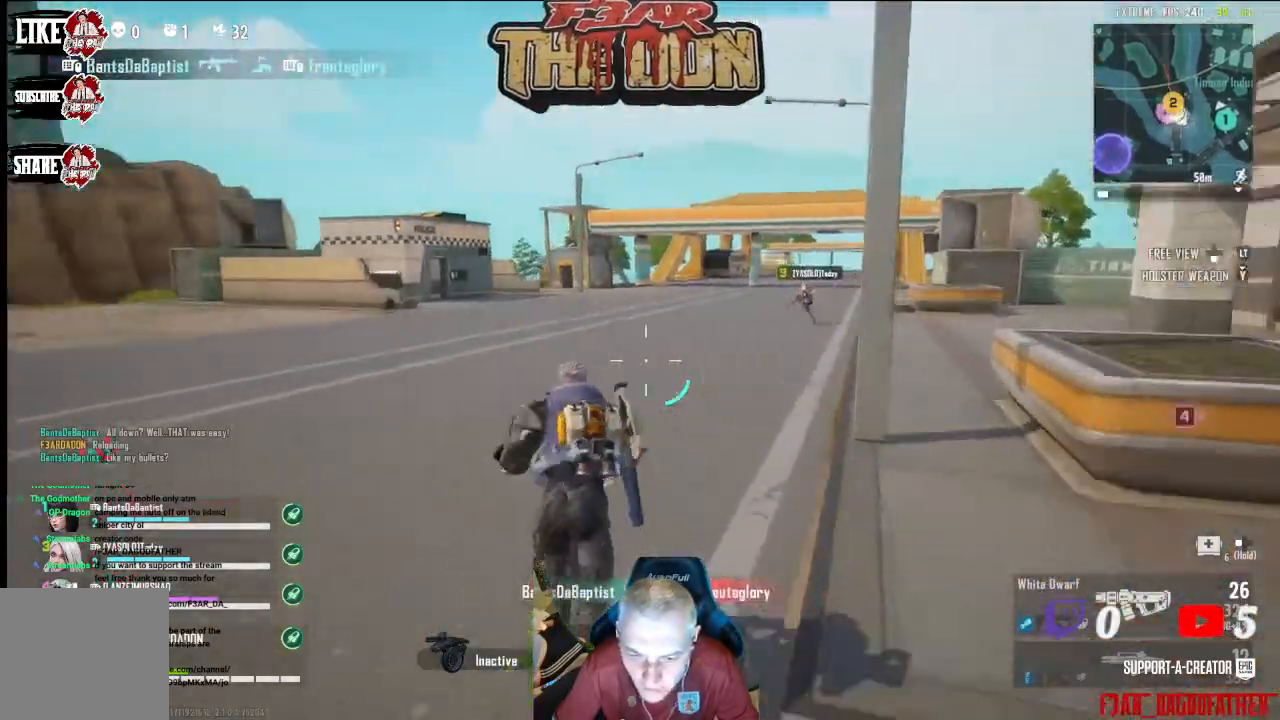
Gameplay with a controller (Xbox layout); each line is a JSON object with the inputs held at the frame after it. "events" lists button and stick changes between this image and that frame as [ms after this image, input, new state], when the widget could be followed in between.
{"buttons": [], "left_stick": "up", "right_stick": "center", "events": [[33, "R3", "down"], [200, "R3", "up"], [333, "right_stick", "center"]]}
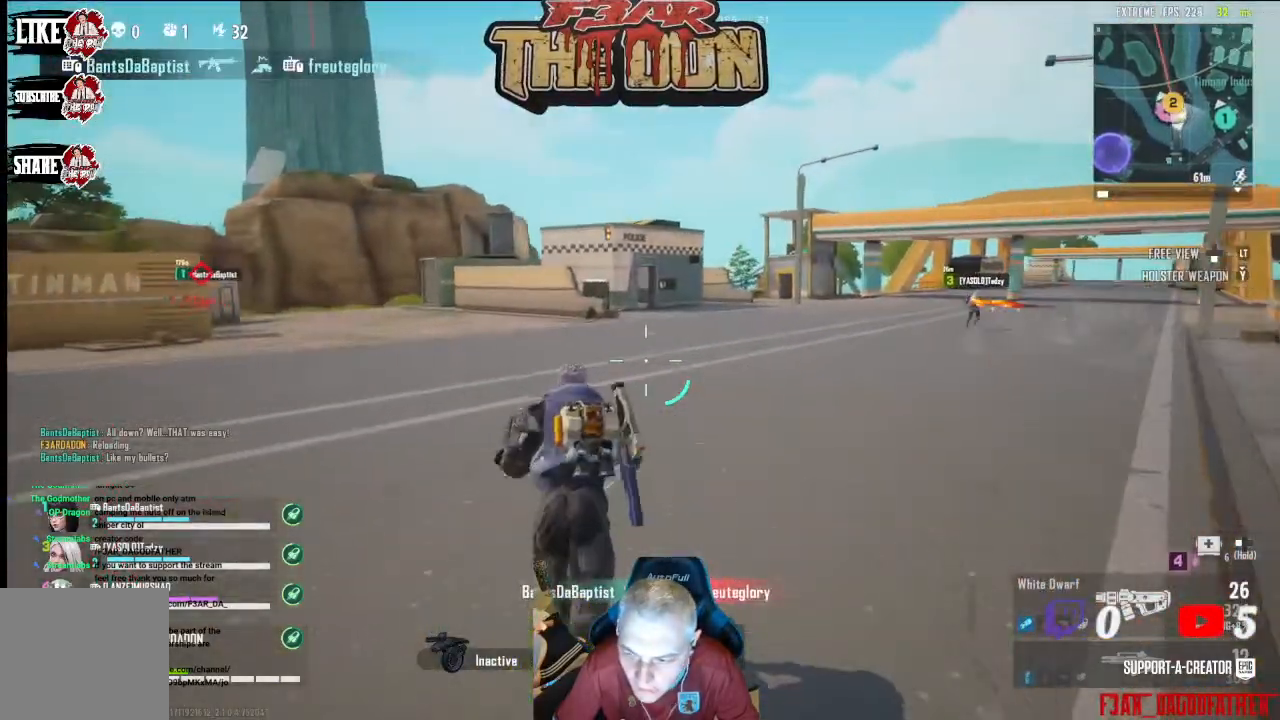
{"buttons": ["L3"], "left_stick": "up", "right_stick": "center", "events": [[333, "L3", "down"]]}
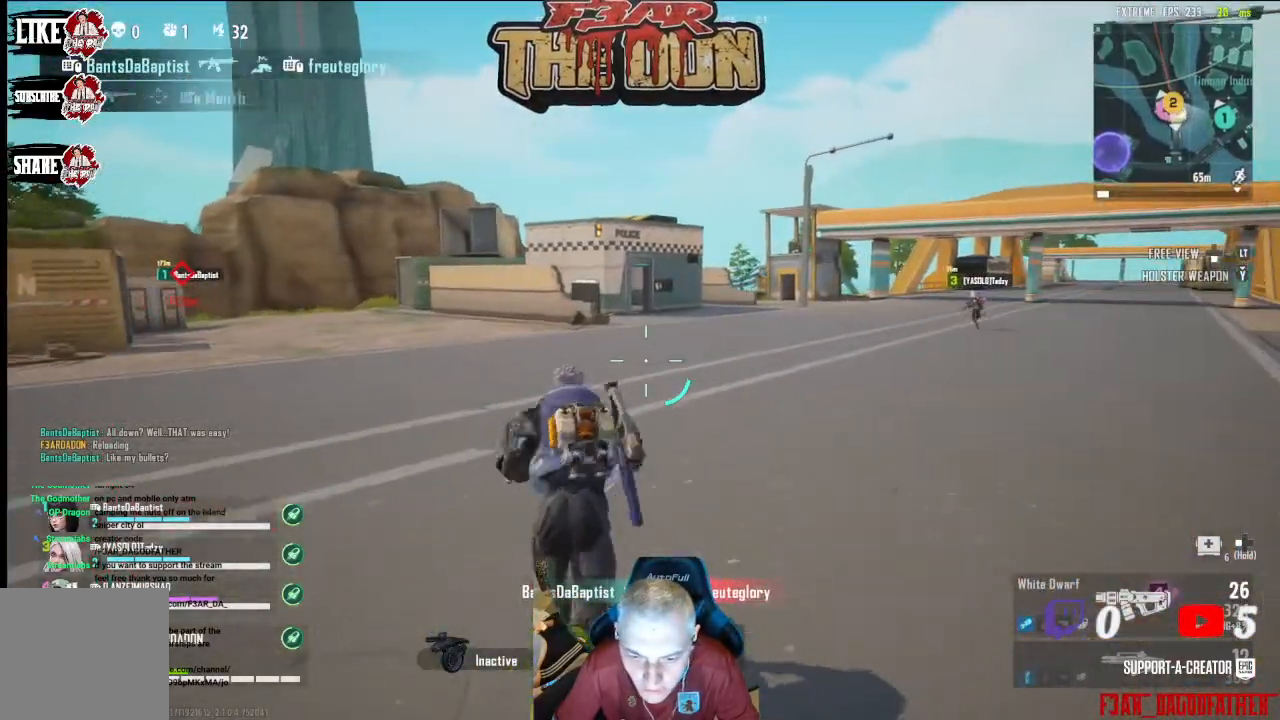
{"buttons": [], "left_stick": "up", "right_stick": "center", "events": [[33, "L3", "up"], [267, "B", "down"], [367, "B", "up"]]}
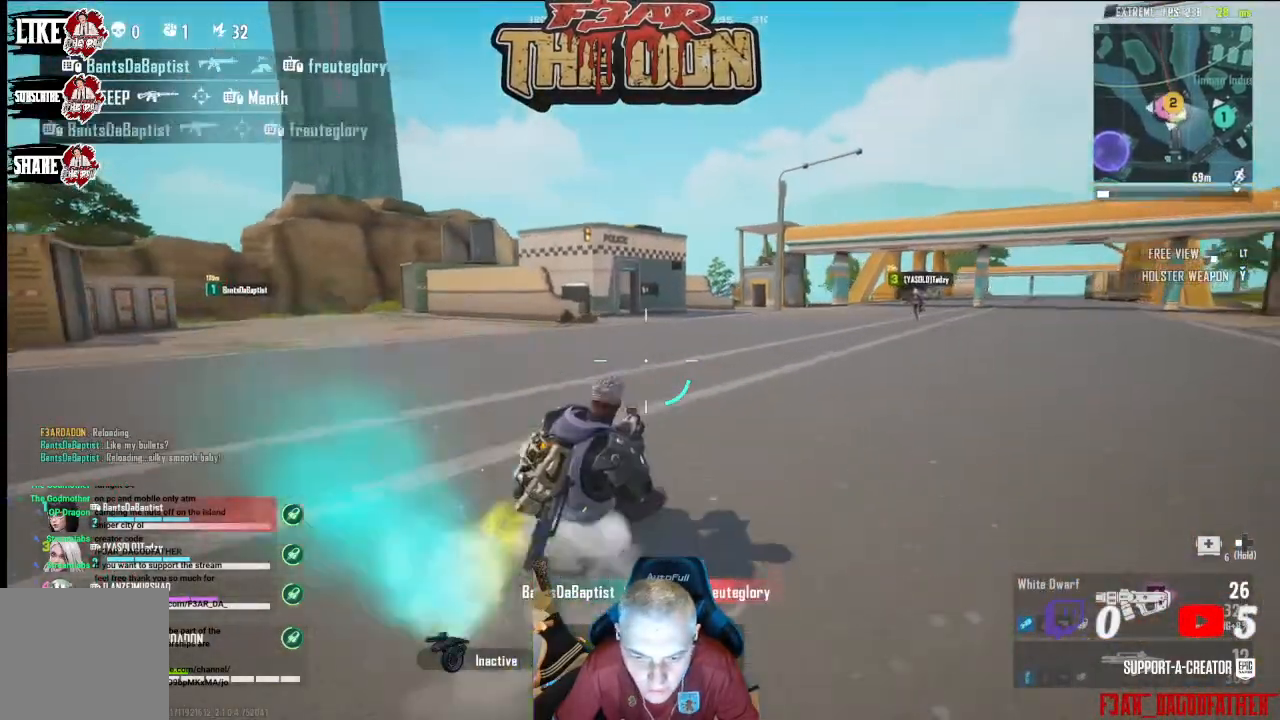
{"buttons": [], "left_stick": "up", "right_stick": "center", "events": [[100, "right_stick", "left"], [333, "A", "down"], [333, "right_stick", "center"], [467, "A", "up"]]}
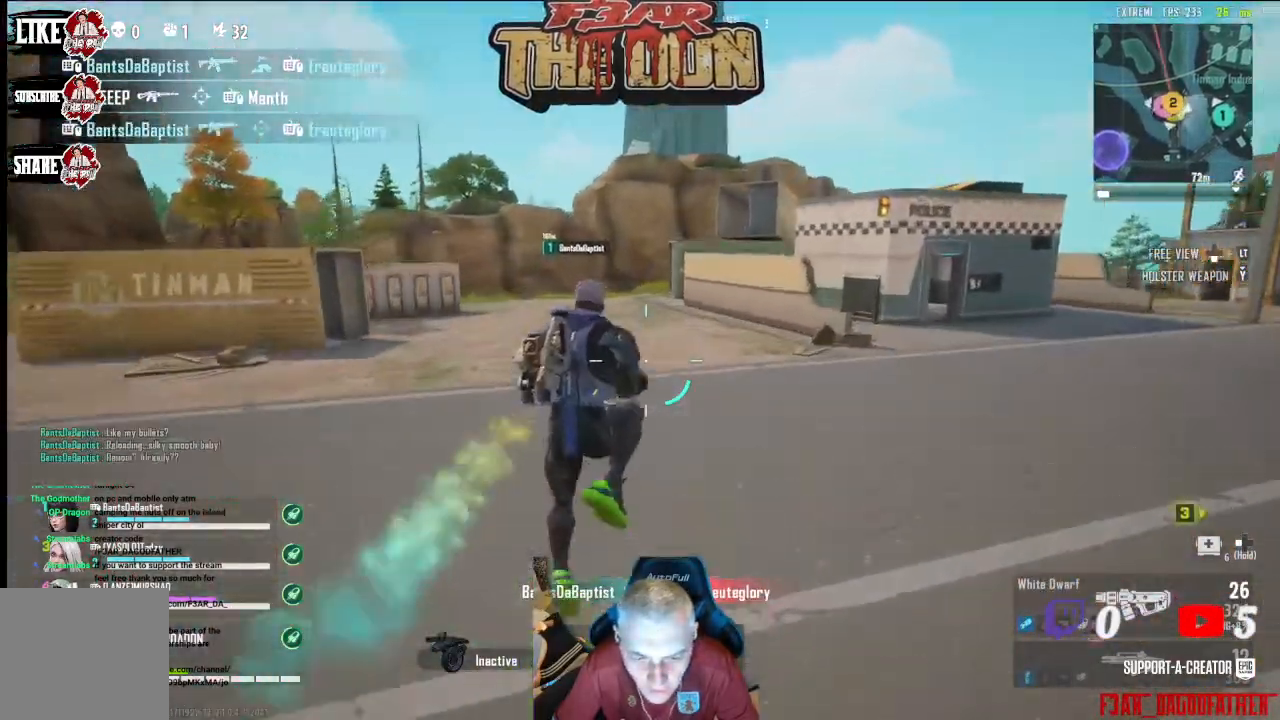
{"buttons": [], "left_stick": "up", "right_stick": "right", "events": [[467, "right_stick", "right"]]}
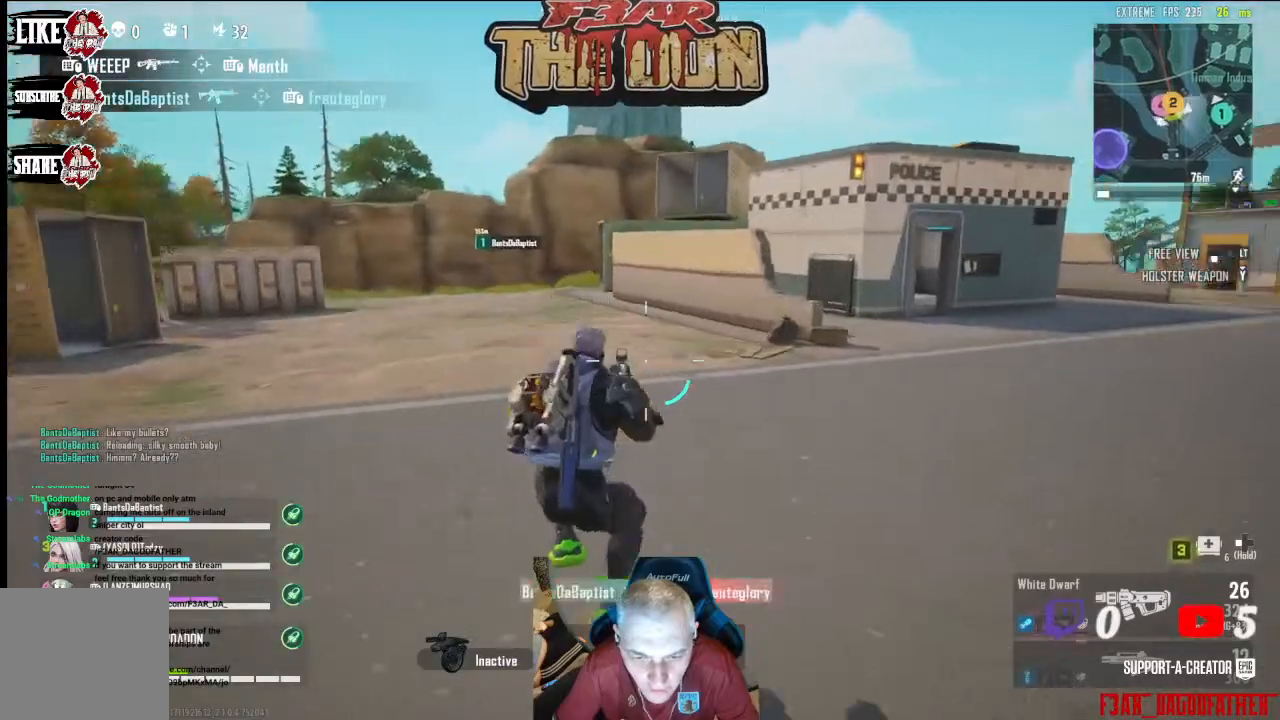
{"buttons": [], "left_stick": "up", "right_stick": "center", "events": [[200, "right_stick", "center"]]}
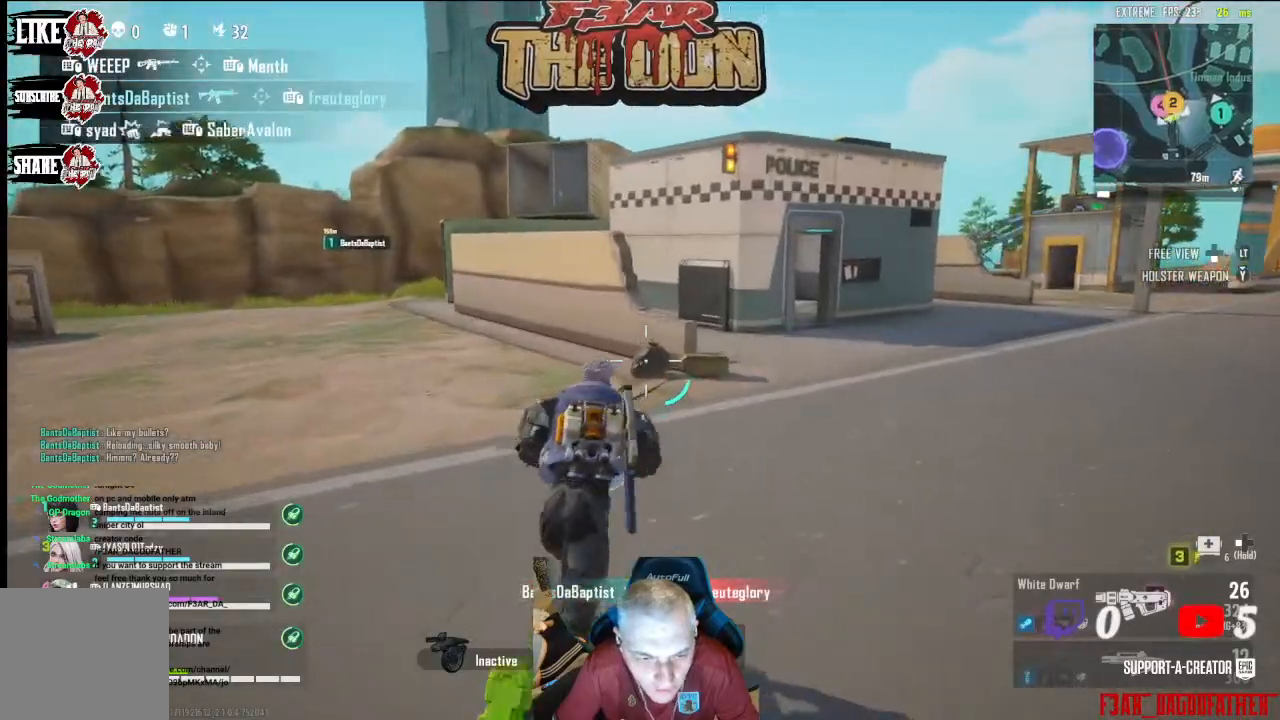
{"buttons": ["B"], "left_stick": "up", "right_stick": "center", "events": [[133, "right_stick", "right"], [300, "right_stick", "center"], [433, "B", "down"]]}
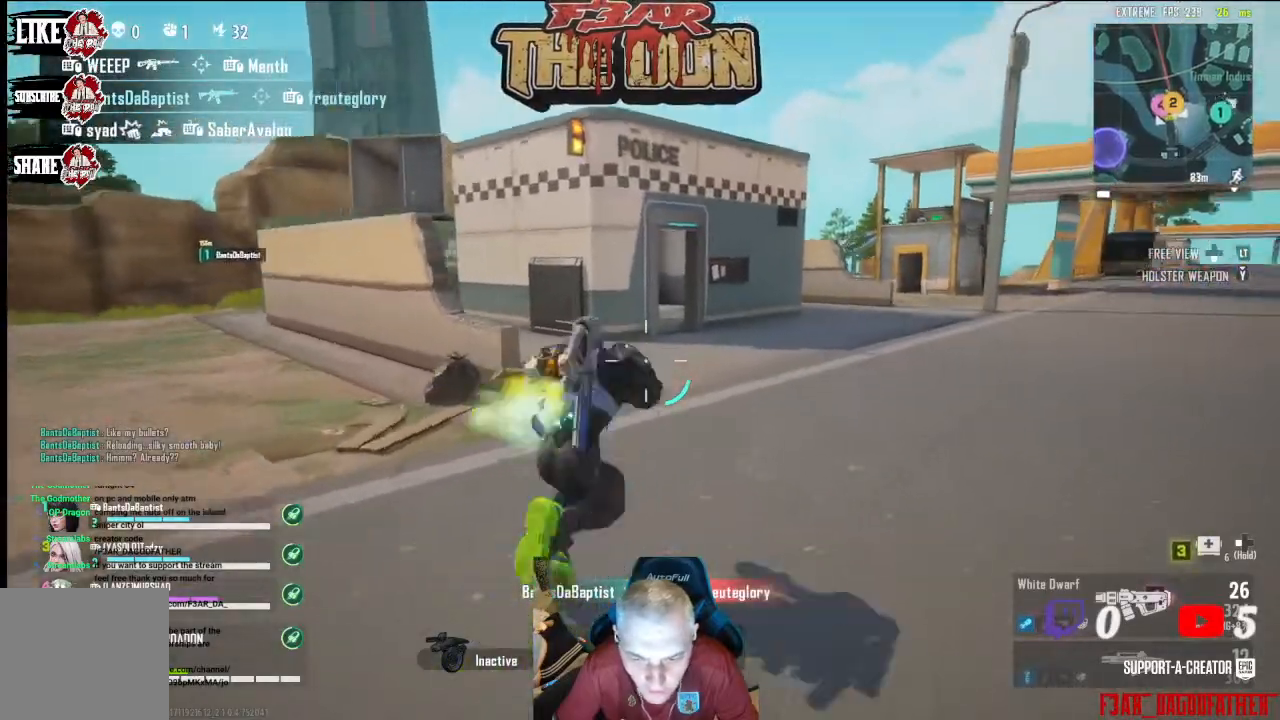
{"buttons": [], "left_stick": "up", "right_stick": "center", "events": [[67, "B", "up"]]}
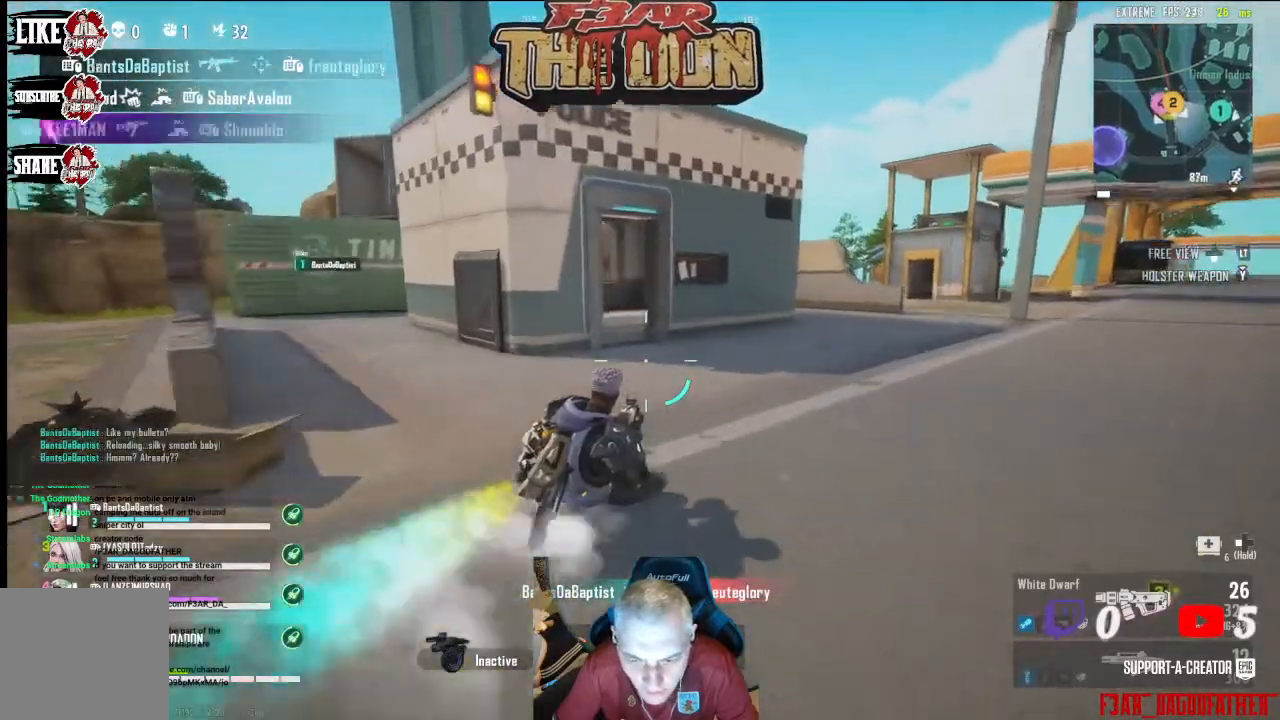
{"buttons": ["A"], "left_stick": "up-right", "right_stick": "center", "events": [[33, "L3", "down"], [33, "right_stick", "down-left"], [200, "L3", "up"], [333, "right_stick", "center"], [367, "left_stick", "up-right"], [500, "A", "down"]]}
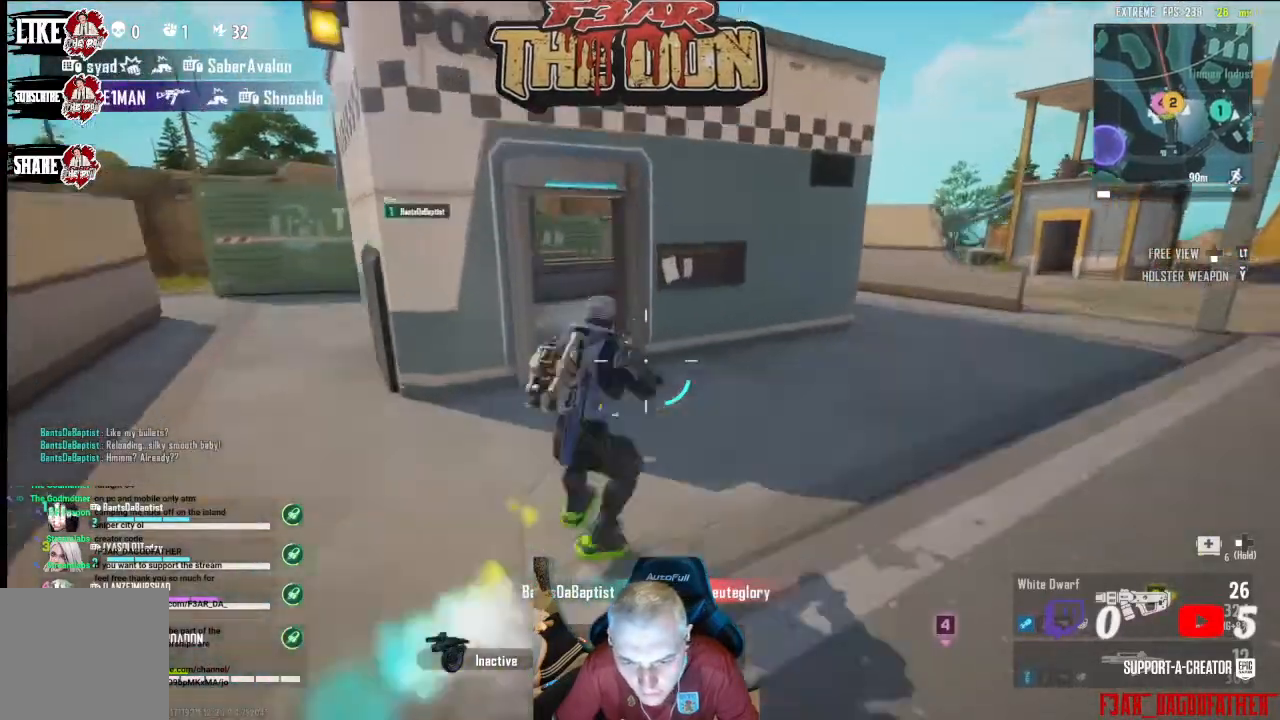
{"buttons": [], "left_stick": "up-right", "right_stick": "right", "events": [[167, "right_stick", "right"], [200, "A", "up"]]}
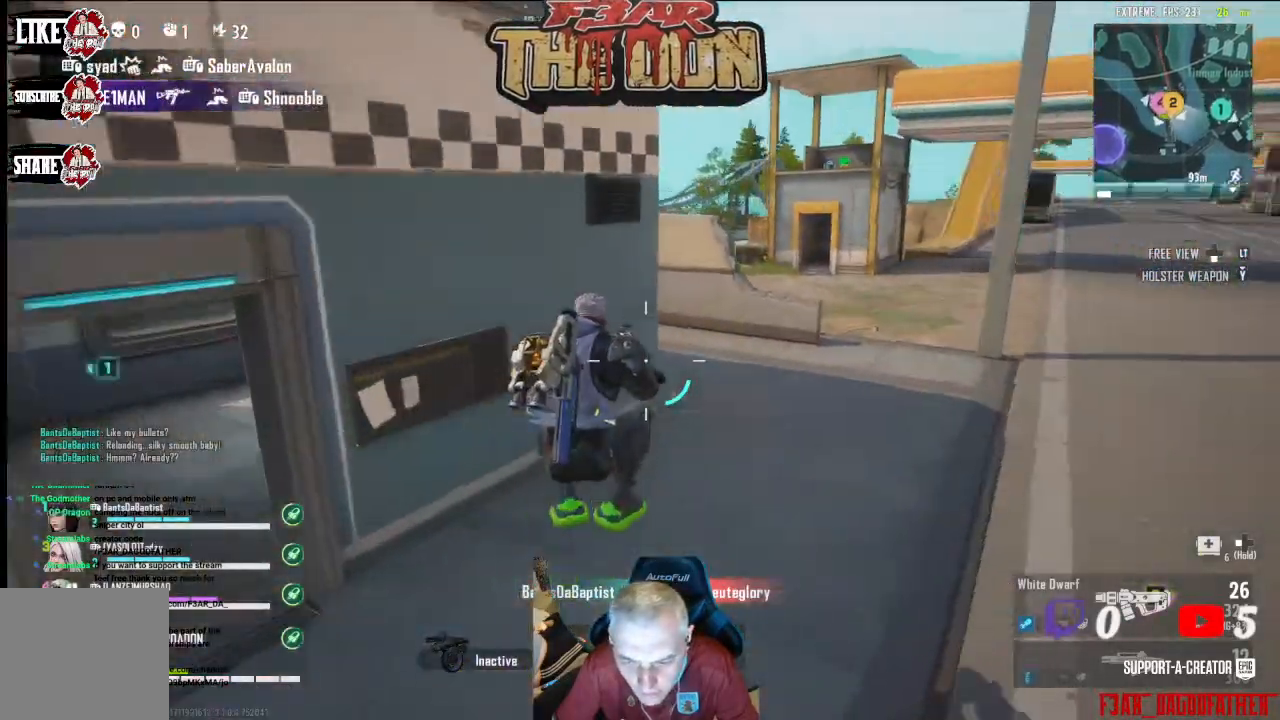
{"buttons": [], "left_stick": "up", "right_stick": "center", "events": [[33, "left_stick", "up"], [267, "L3", "down"], [433, "L3", "up"], [433, "right_stick", "center"]]}
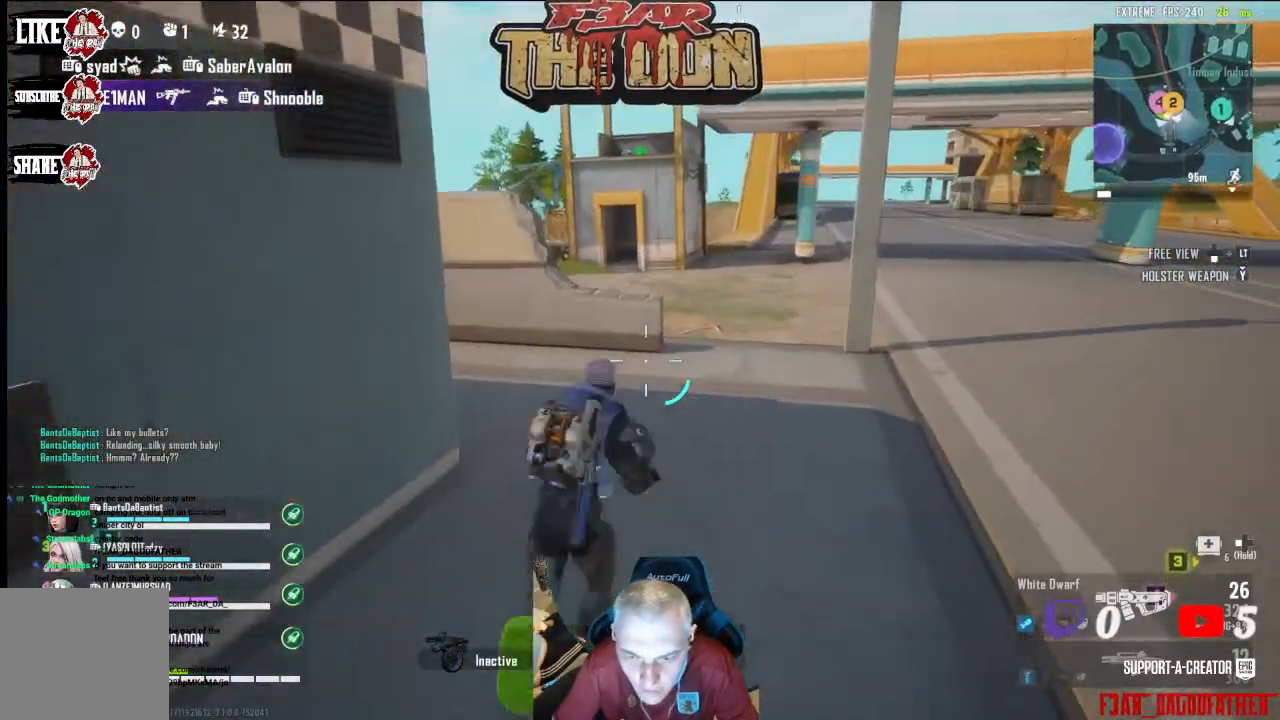
{"buttons": [], "left_stick": "up", "right_stick": "center", "events": [[267, "Y", "down"], [400, "Y", "up"]]}
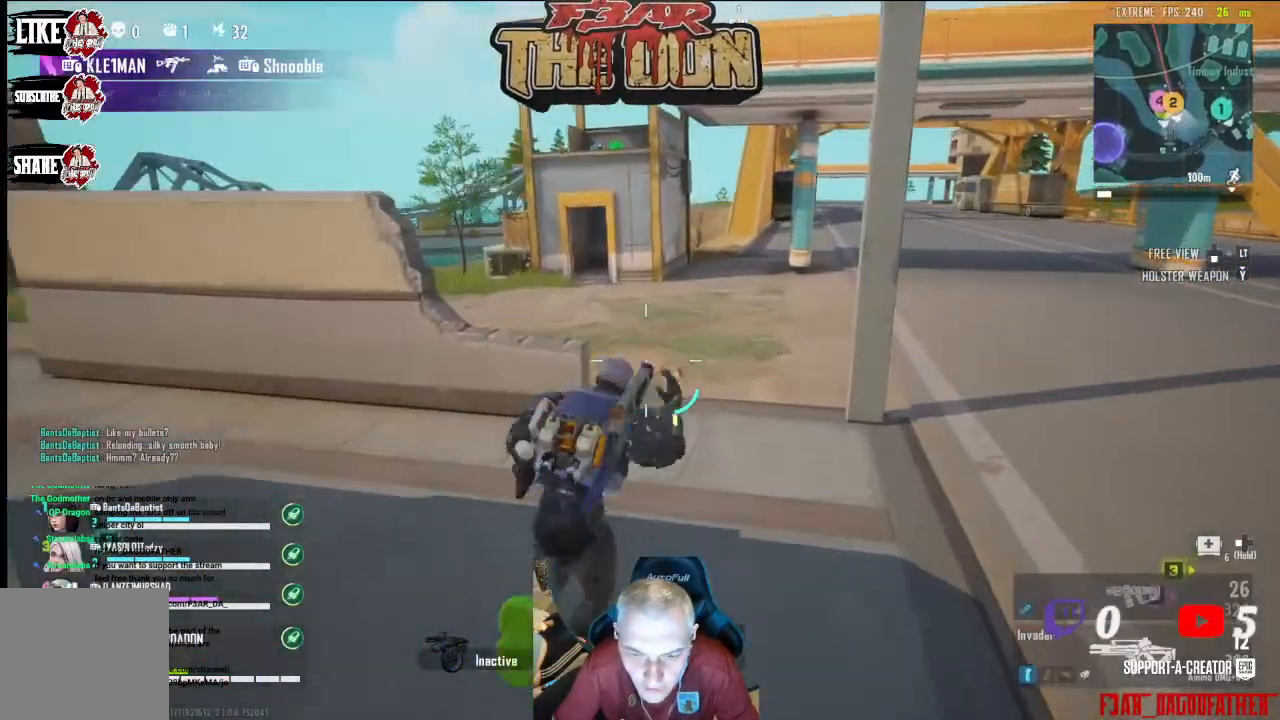
{"buttons": [], "left_stick": "up", "right_stick": "left", "events": [[167, "right_stick", "left"]]}
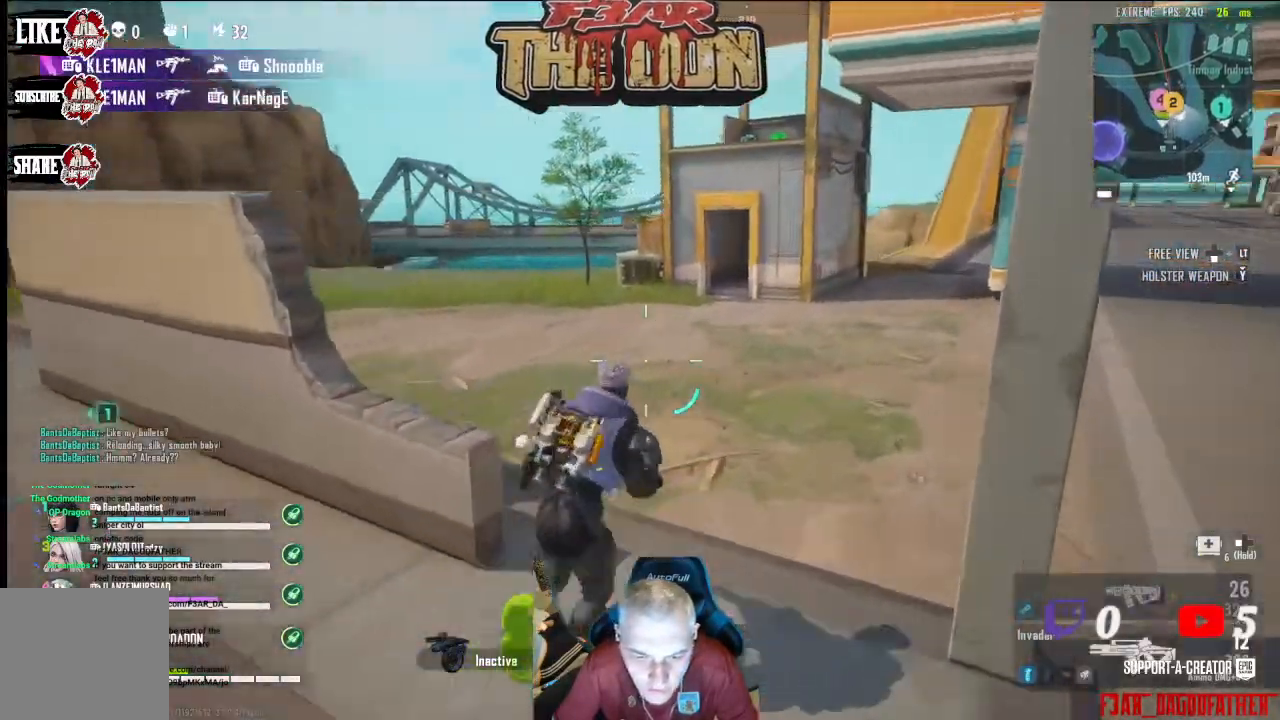
{"buttons": [], "left_stick": "up-right", "right_stick": "left", "events": [[467, "left_stick", "up-right"]]}
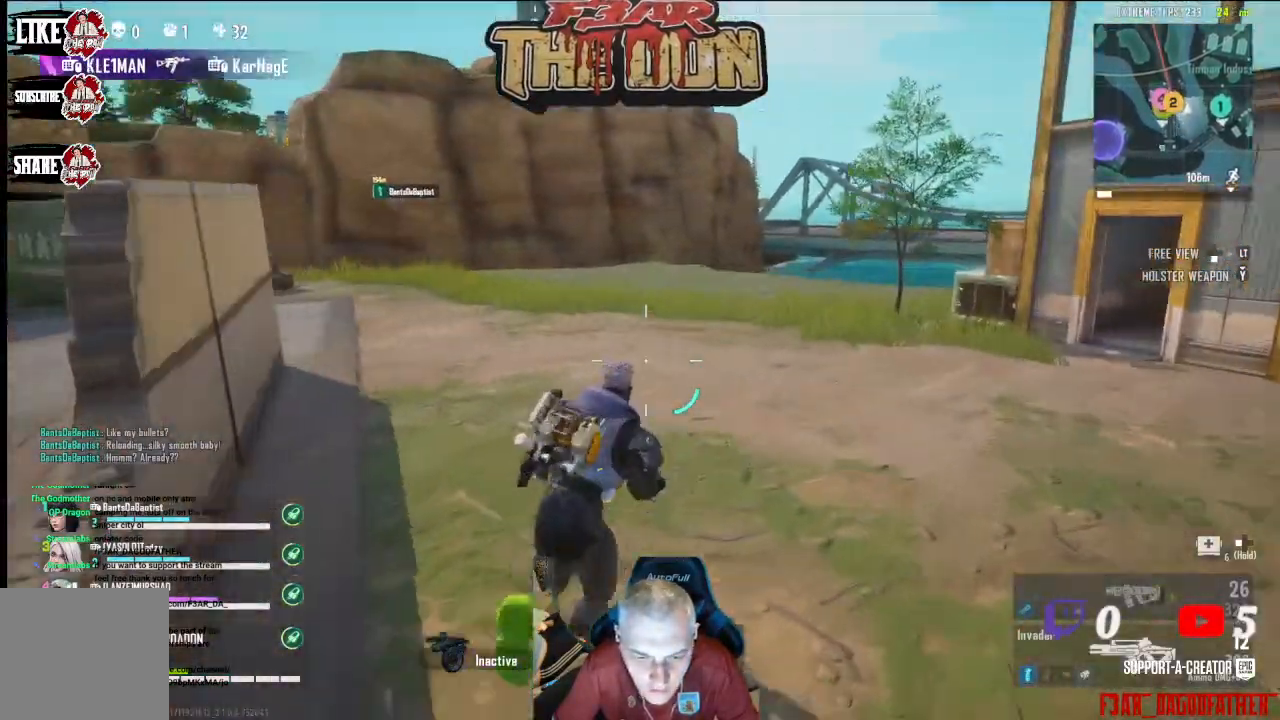
{"buttons": ["X"], "left_stick": "up-right", "right_stick": "center", "events": [[133, "right_stick", "center"], [300, "X", "down"], [433, "X", "up"], [500, "X", "down"]]}
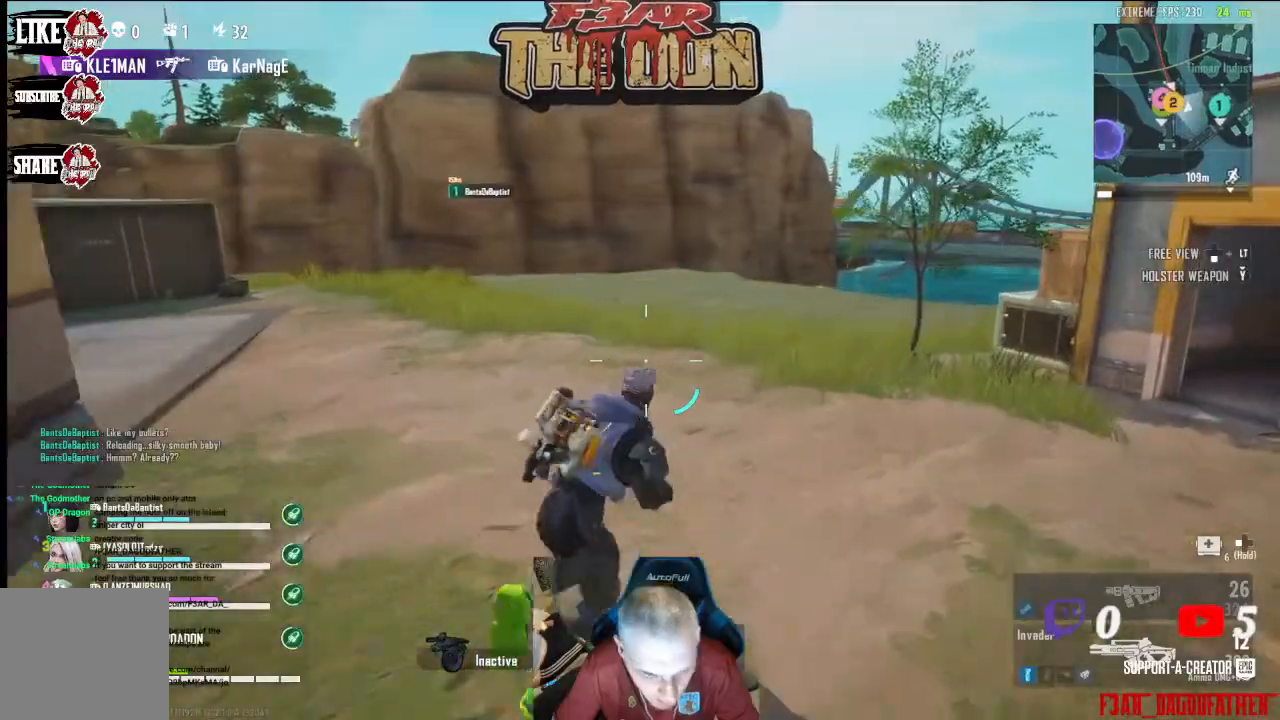
{"buttons": [], "left_stick": "up-left", "right_stick": "right", "events": [[133, "X", "up"], [133, "left_stick", "right"], [233, "X", "down"], [233, "left_stick", "center"], [333, "X", "up"], [367, "left_stick", "up-left"], [500, "right_stick", "right"]]}
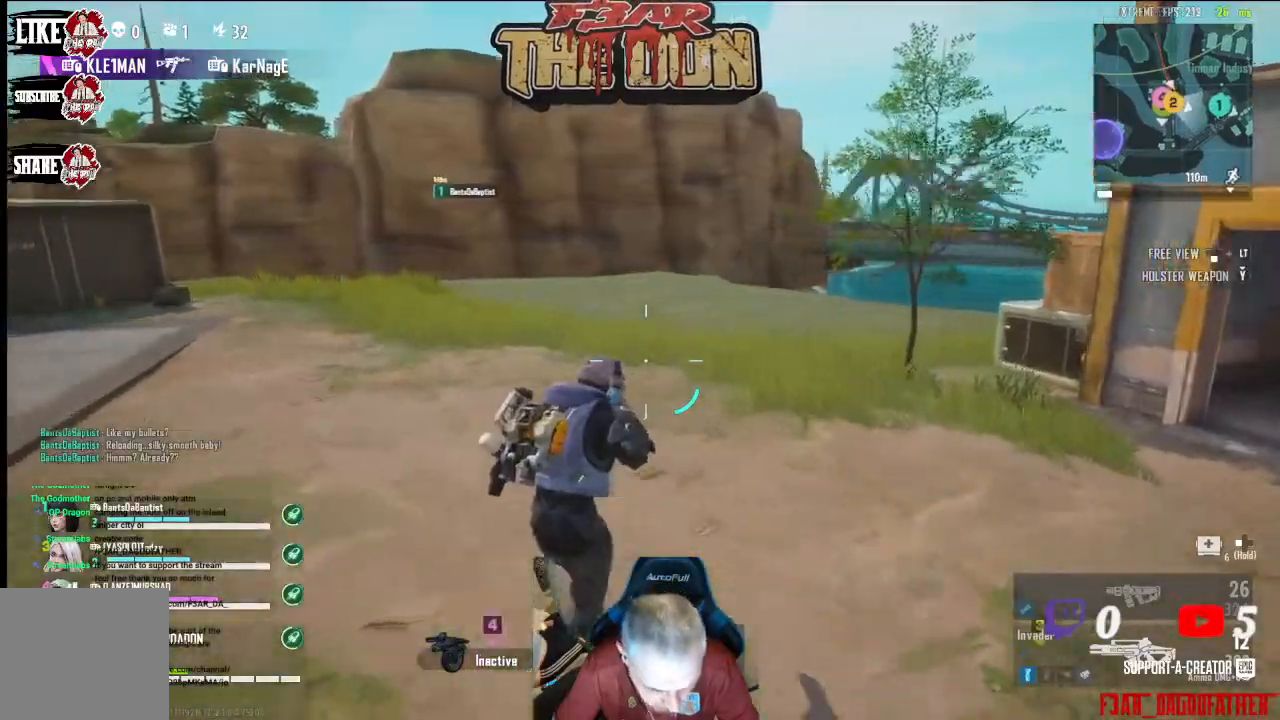
{"buttons": [], "left_stick": "up-left", "right_stick": "right", "events": []}
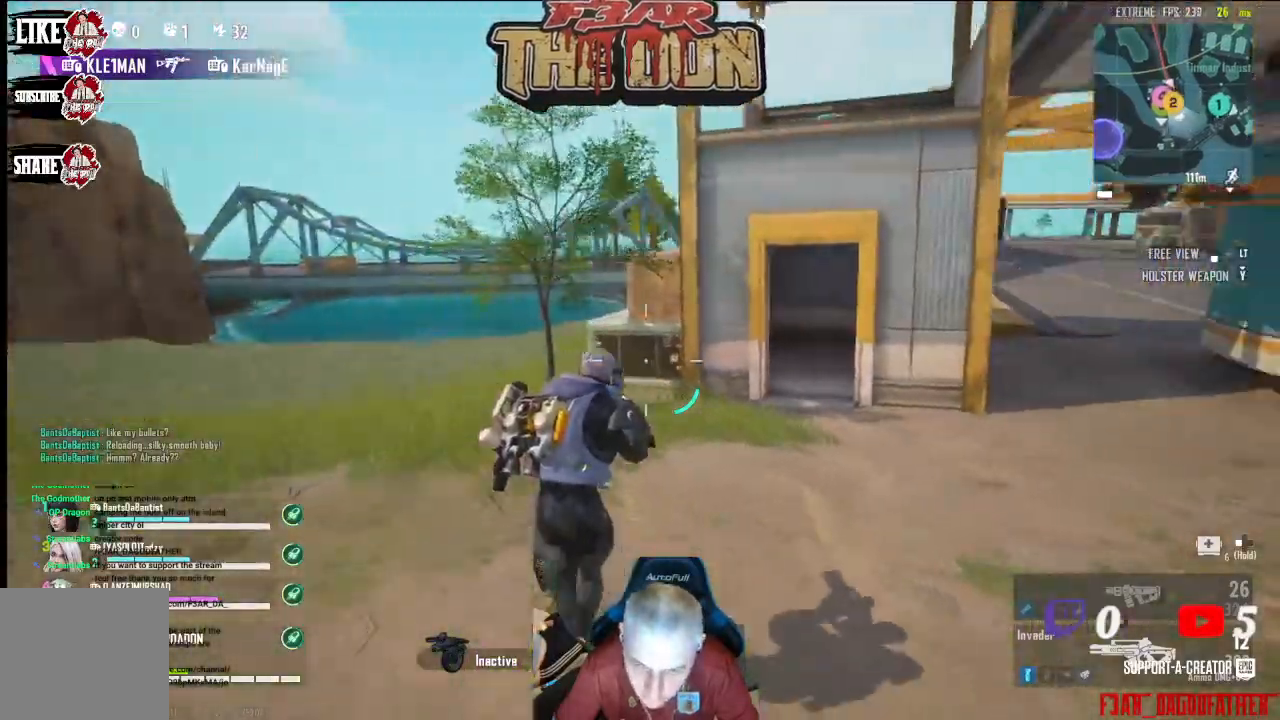
{"buttons": [], "left_stick": "up", "right_stick": "up-right", "events": [[100, "left_stick", "up"], [300, "right_stick", "up-right"]]}
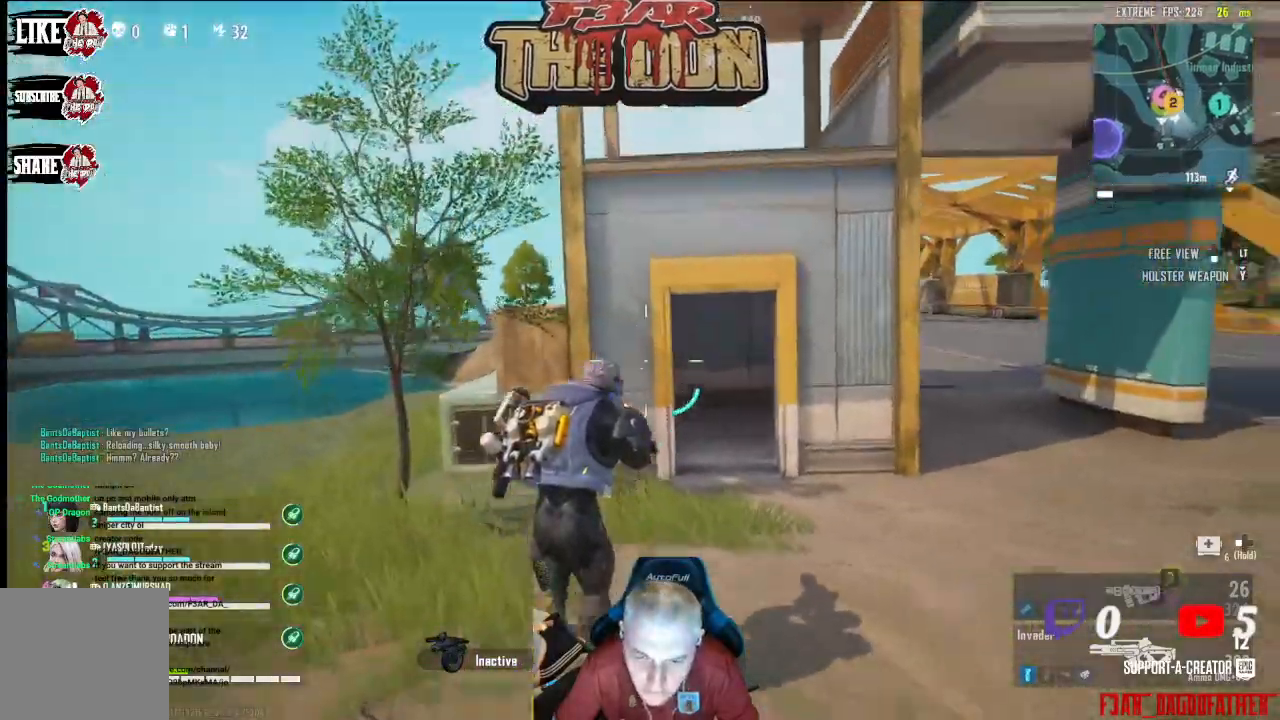
{"buttons": ["L3"], "left_stick": "up", "right_stick": "up", "events": [[167, "right_stick", "center"], [333, "right_stick", "up"], [467, "L3", "down"]]}
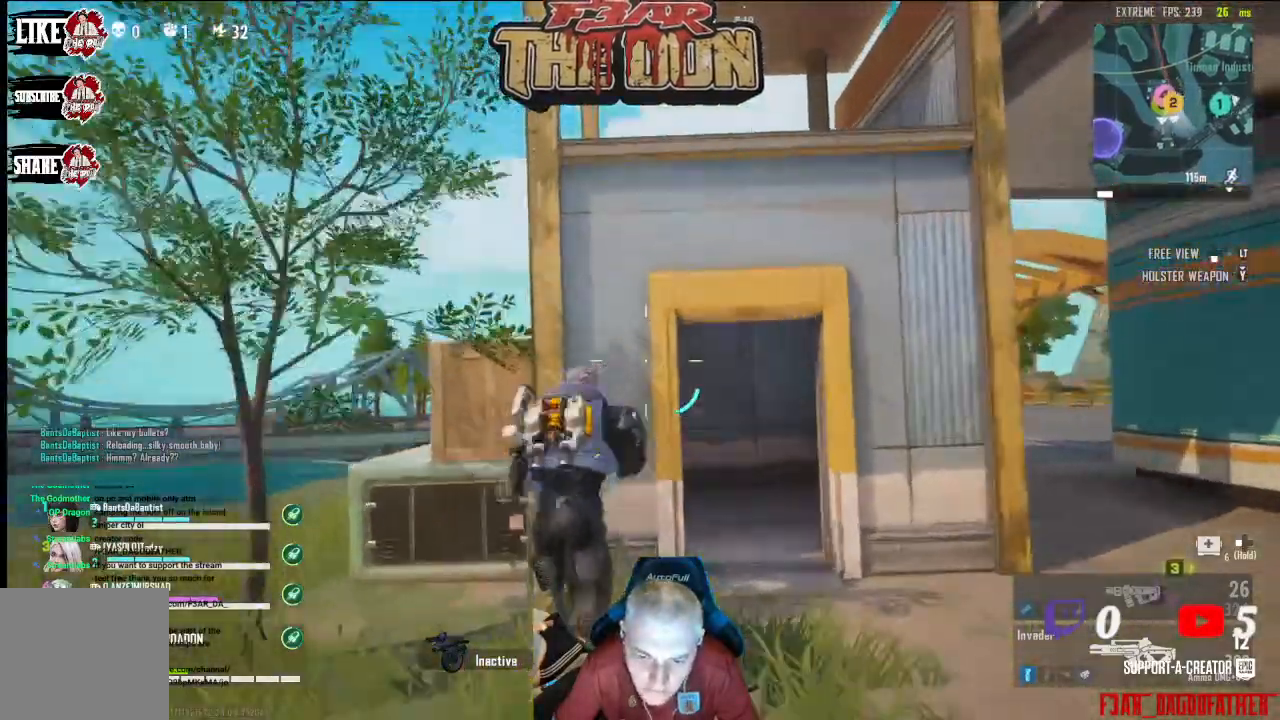
{"buttons": ["A"], "left_stick": "up", "right_stick": "down-right", "events": [[100, "L3", "up"], [200, "A", "down"], [333, "A", "up"], [367, "right_stick", "center"], [433, "A", "down"], [467, "right_stick", "down-right"]]}
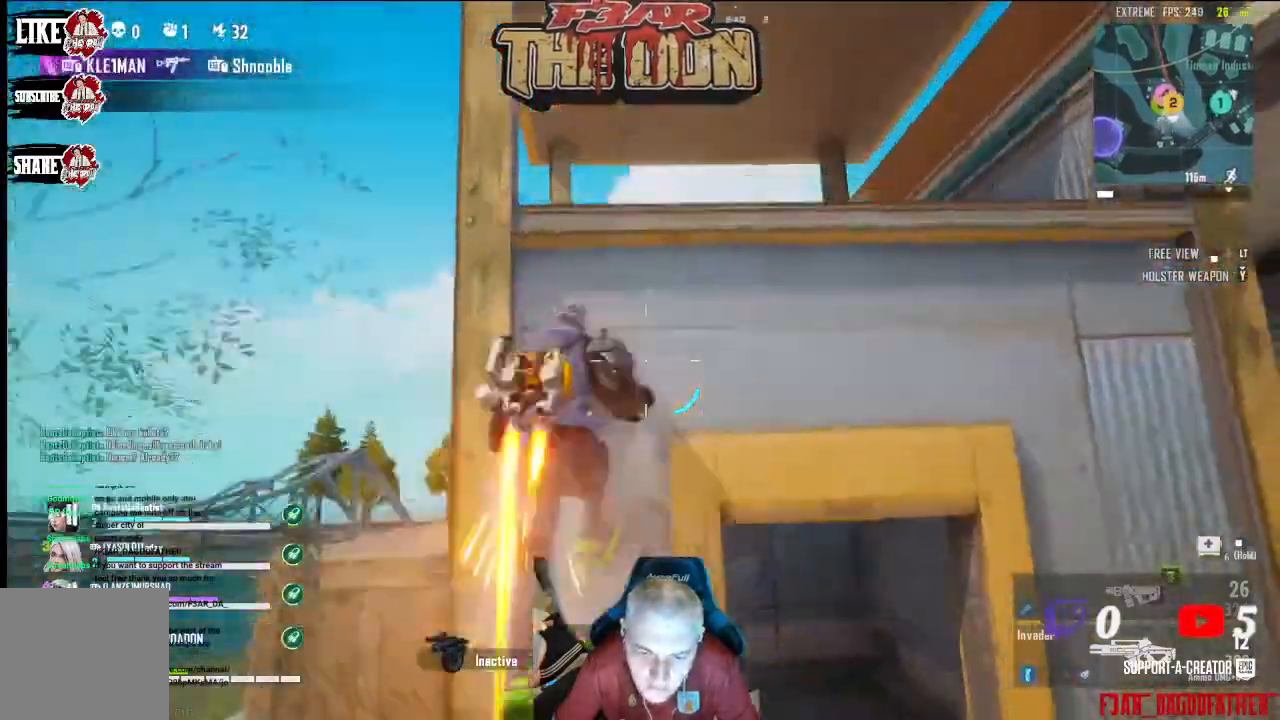
{"buttons": [], "left_stick": "up", "right_stick": "down", "events": [[67, "A", "up"], [167, "right_stick", "down"]]}
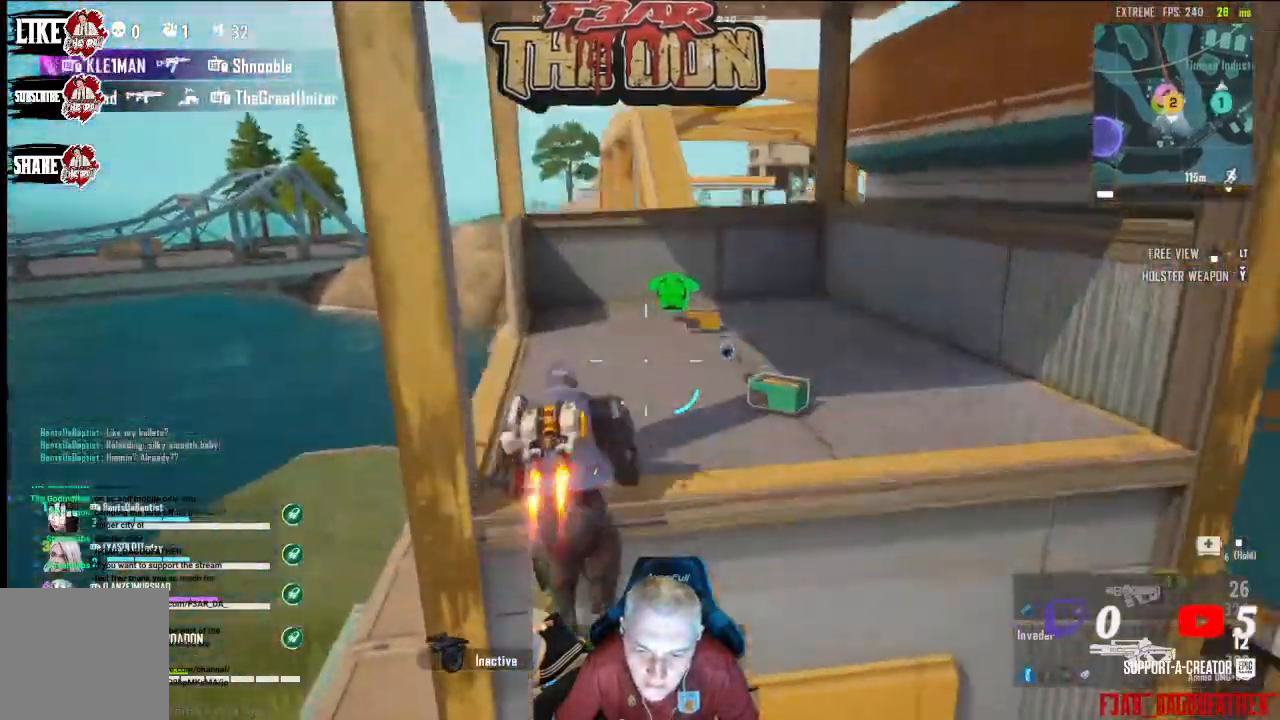
{"buttons": [], "left_stick": "up-right", "right_stick": "down-right", "events": [[267, "left_stick", "up-right"], [367, "right_stick", "down-right"]]}
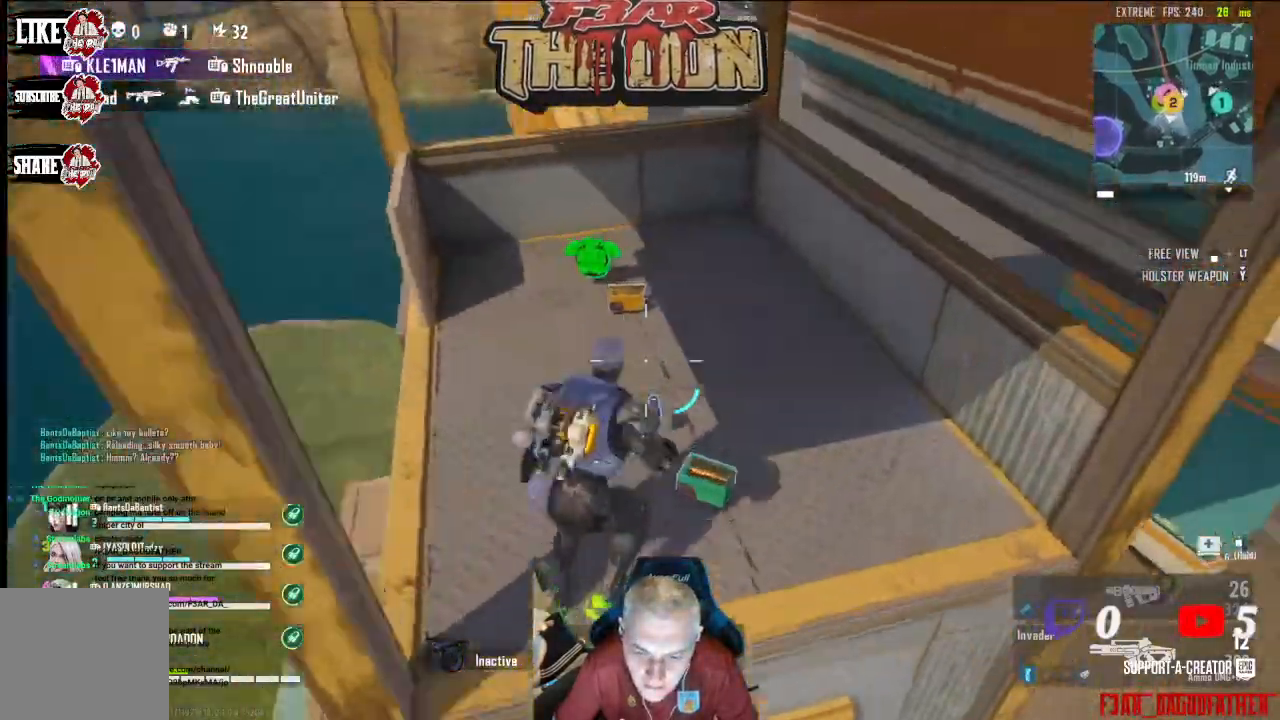
{"buttons": [], "left_stick": "up-left", "right_stick": "center", "events": [[100, "right_stick", "center"], [167, "left_stick", "up"], [233, "right_stick", "left"], [300, "left_stick", "up-left"], [367, "right_stick", "center"]]}
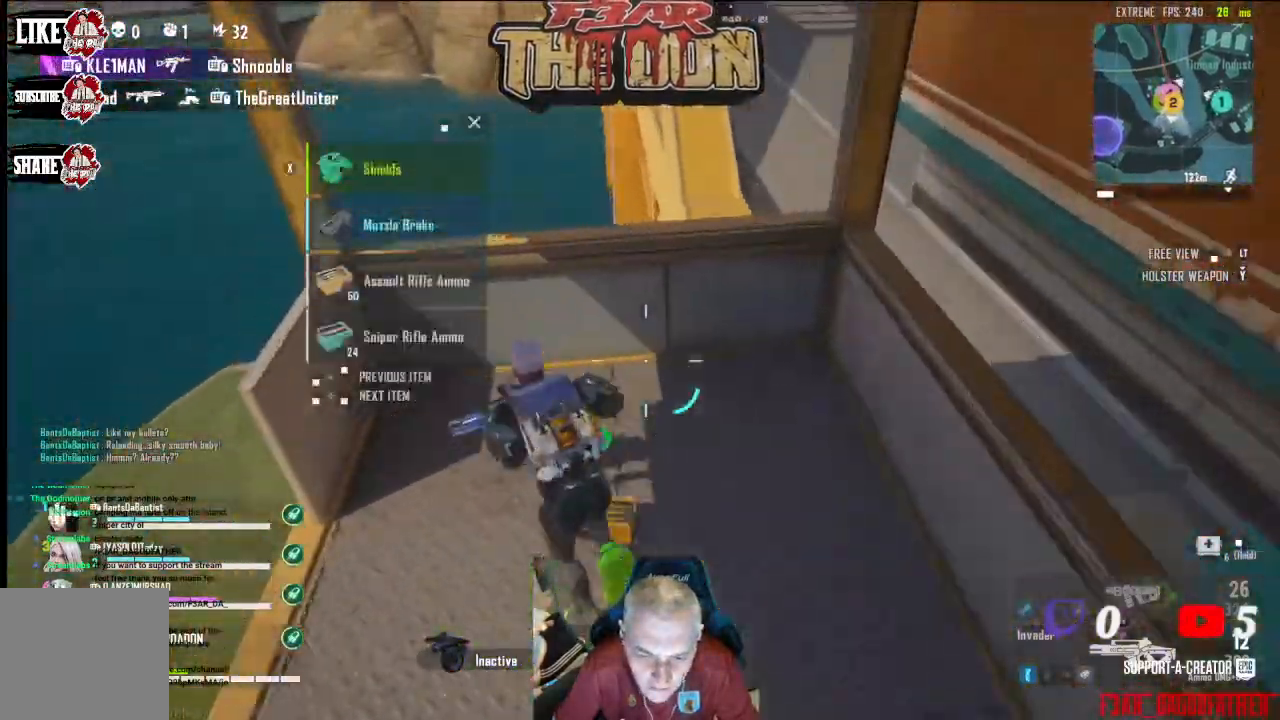
{"buttons": [], "left_stick": "right", "right_stick": "right", "events": [[33, "right_stick", "right"], [200, "left_stick", "center"], [400, "left_stick", "right"]]}
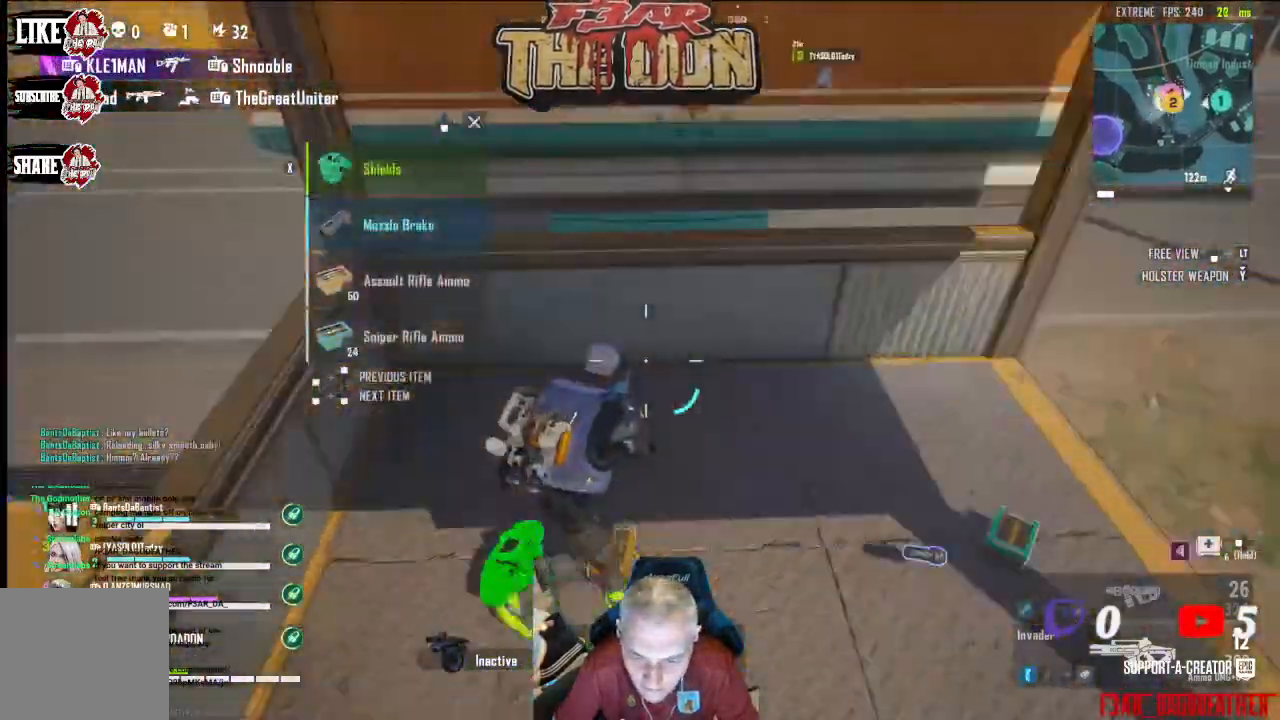
{"buttons": [], "left_stick": "left", "right_stick": "center", "events": [[367, "left_stick", "center"], [433, "right_stick", "center"], [500, "left_stick", "left"]]}
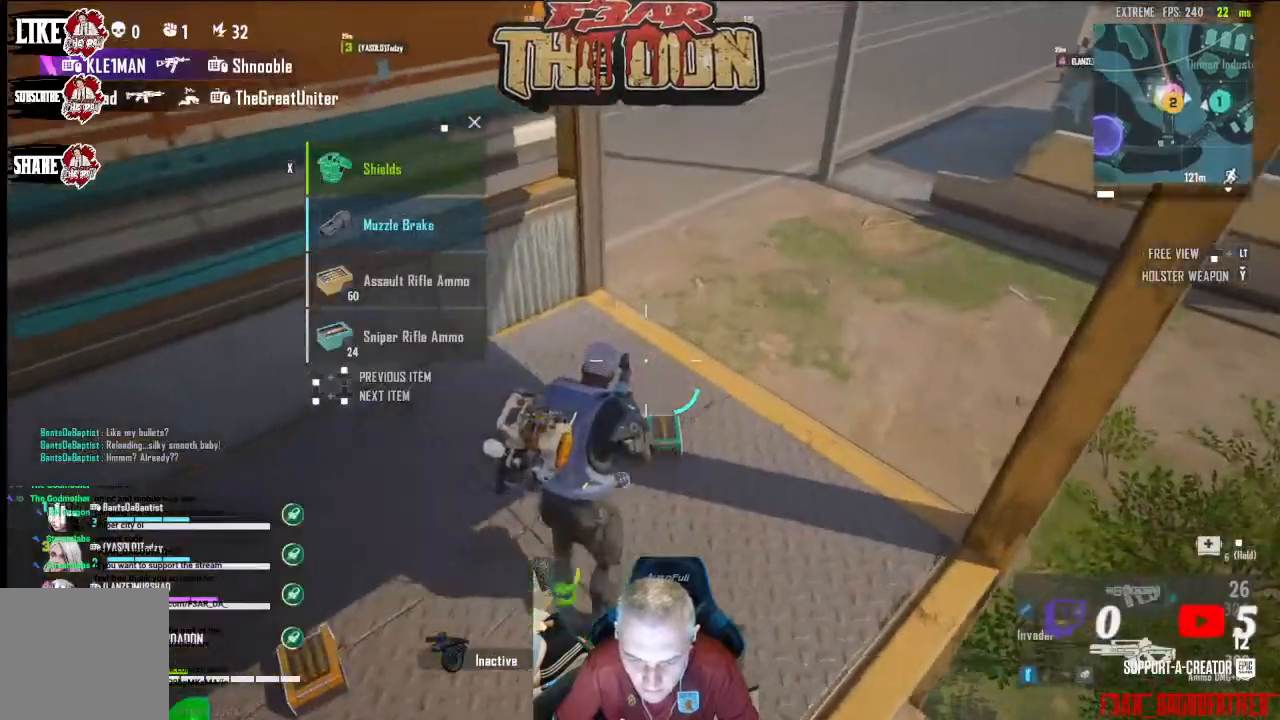
{"buttons": [], "left_stick": "up-right", "right_stick": "right", "events": [[133, "R3", "down"], [200, "left_stick", "center"], [267, "R3", "up"], [300, "right_stick", "right"], [467, "left_stick", "up-right"]]}
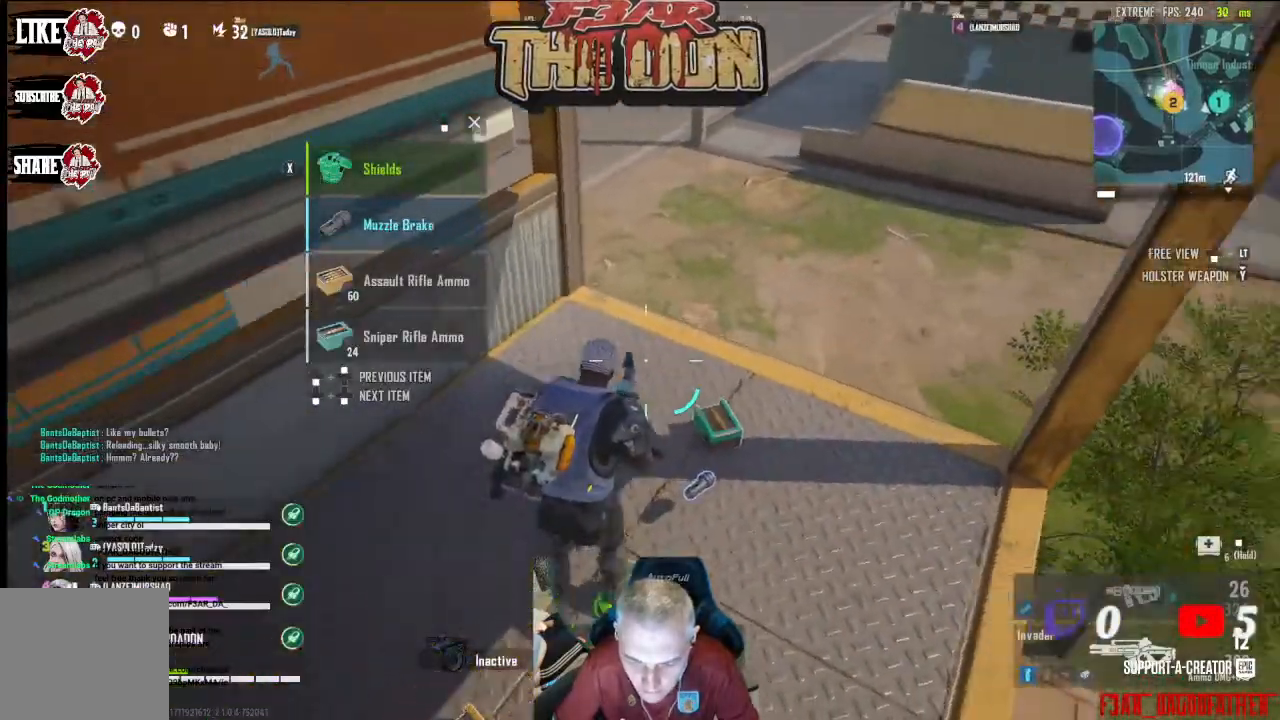
{"buttons": [], "left_stick": "up", "right_stick": "up-right", "events": [[133, "left_stick", "up"], [200, "L3", "down"], [333, "L3", "up"], [433, "right_stick", "up-right"]]}
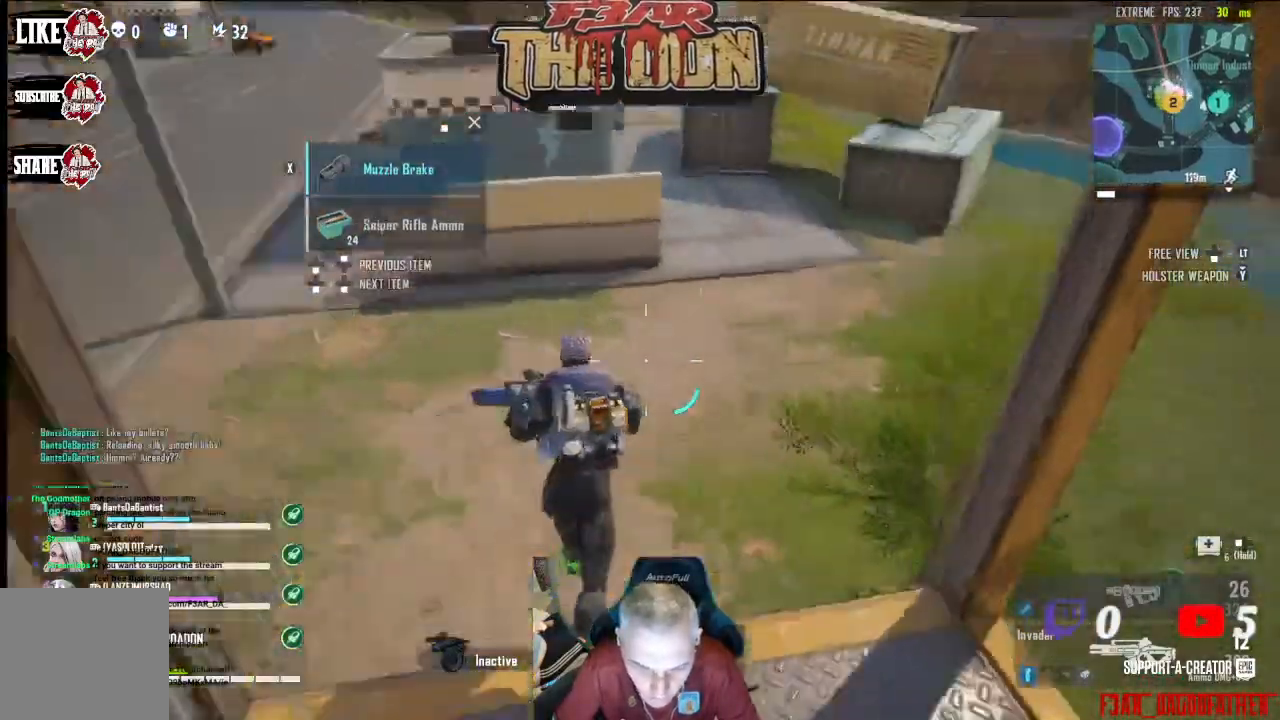
{"buttons": [], "left_stick": "up", "right_stick": "up", "events": [[433, "right_stick", "up"]]}
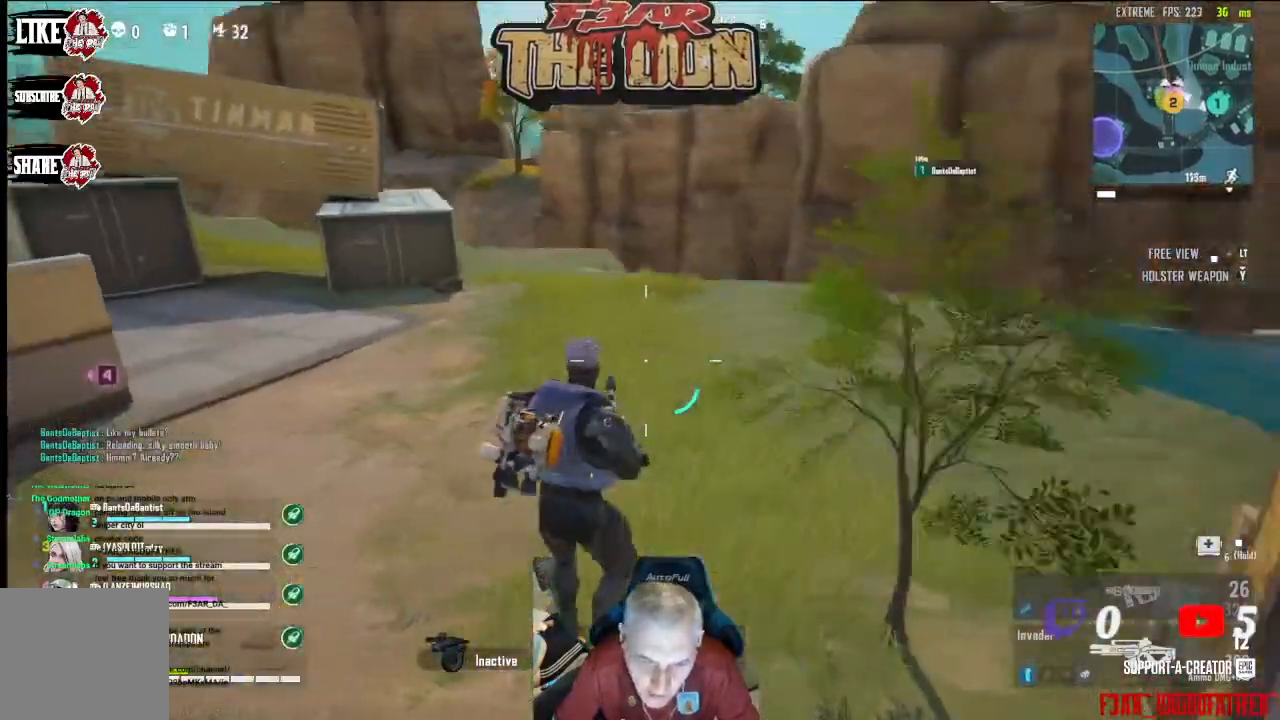
{"buttons": [], "left_stick": "up", "right_stick": "center", "events": [[100, "L3", "down"], [167, "right_stick", "up-right"], [300, "L3", "up"], [400, "right_stick", "center"]]}
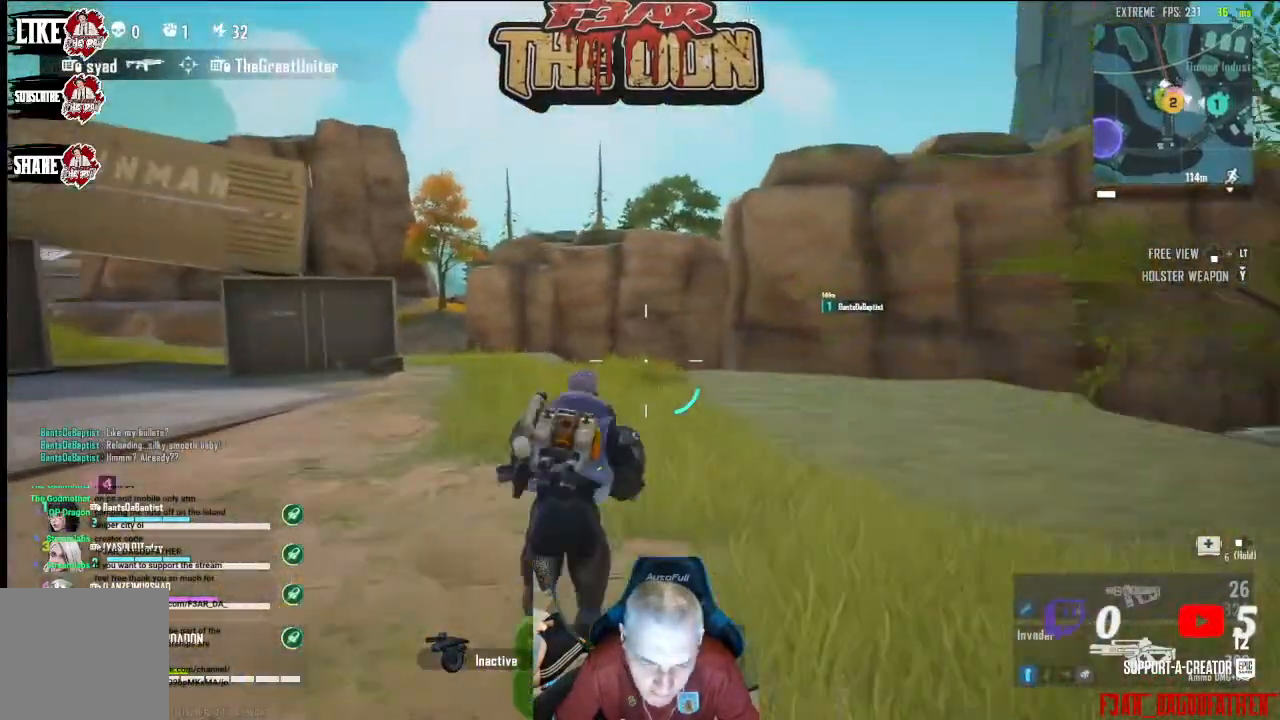
{"buttons": ["L3"], "left_stick": "up", "right_stick": "left", "events": [[200, "right_stick", "left"], [500, "L3", "down"]]}